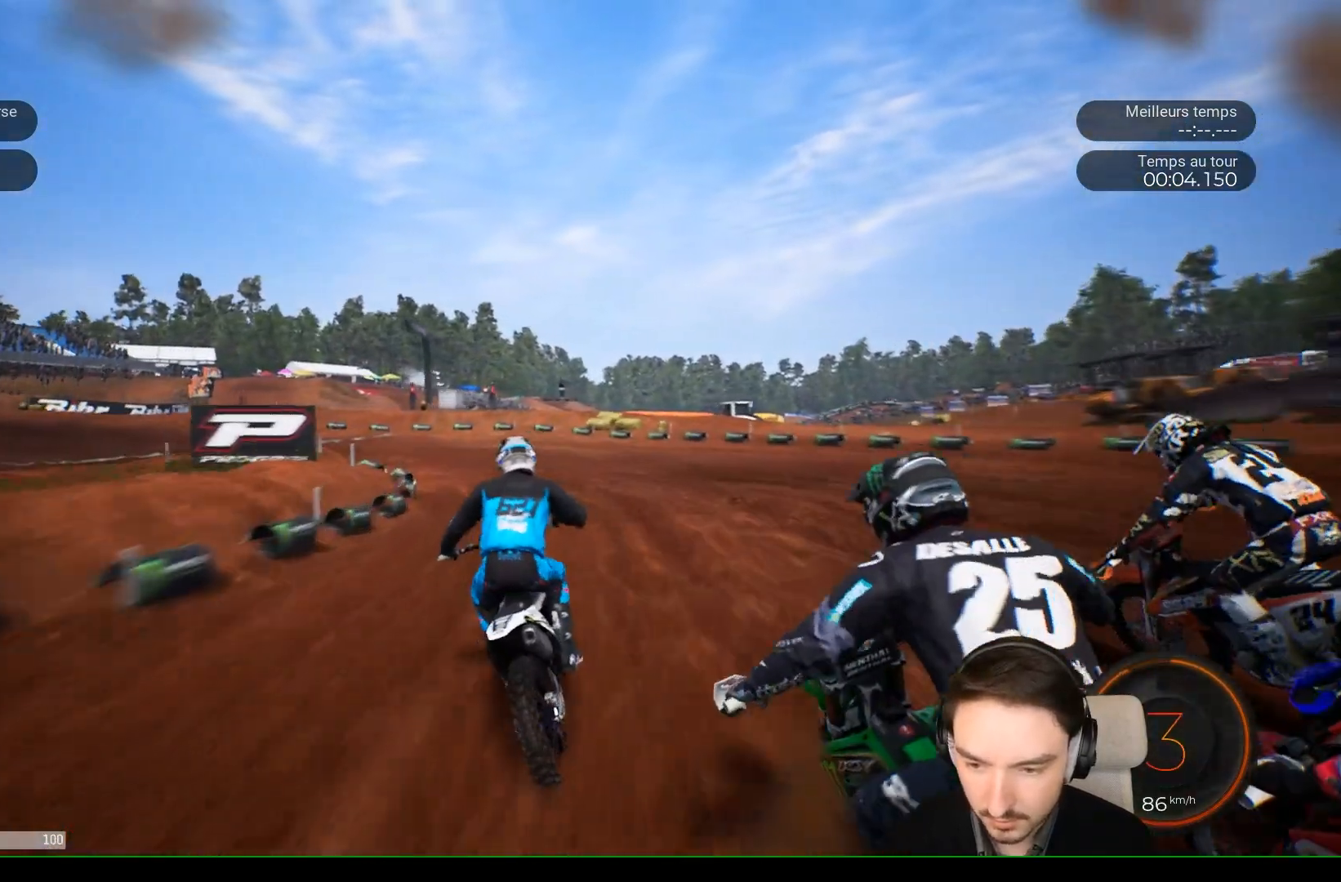
Gameplay with a controller (Xbox layout); each line is a JSON object with the inputs held at the frame after it (dt_ms = milliseconds from this image to that frame). "events" lists button and stick changes between this image and that frame as [ms after this image, input, new state], when the widget could be followed in between. Not read: L3 R3.
{"dt_ms": 500, "buttons": [], "left_stick": "left", "right_stick": "center", "events": [[83, "L2", "down"], [283, "L2", "up"]]}
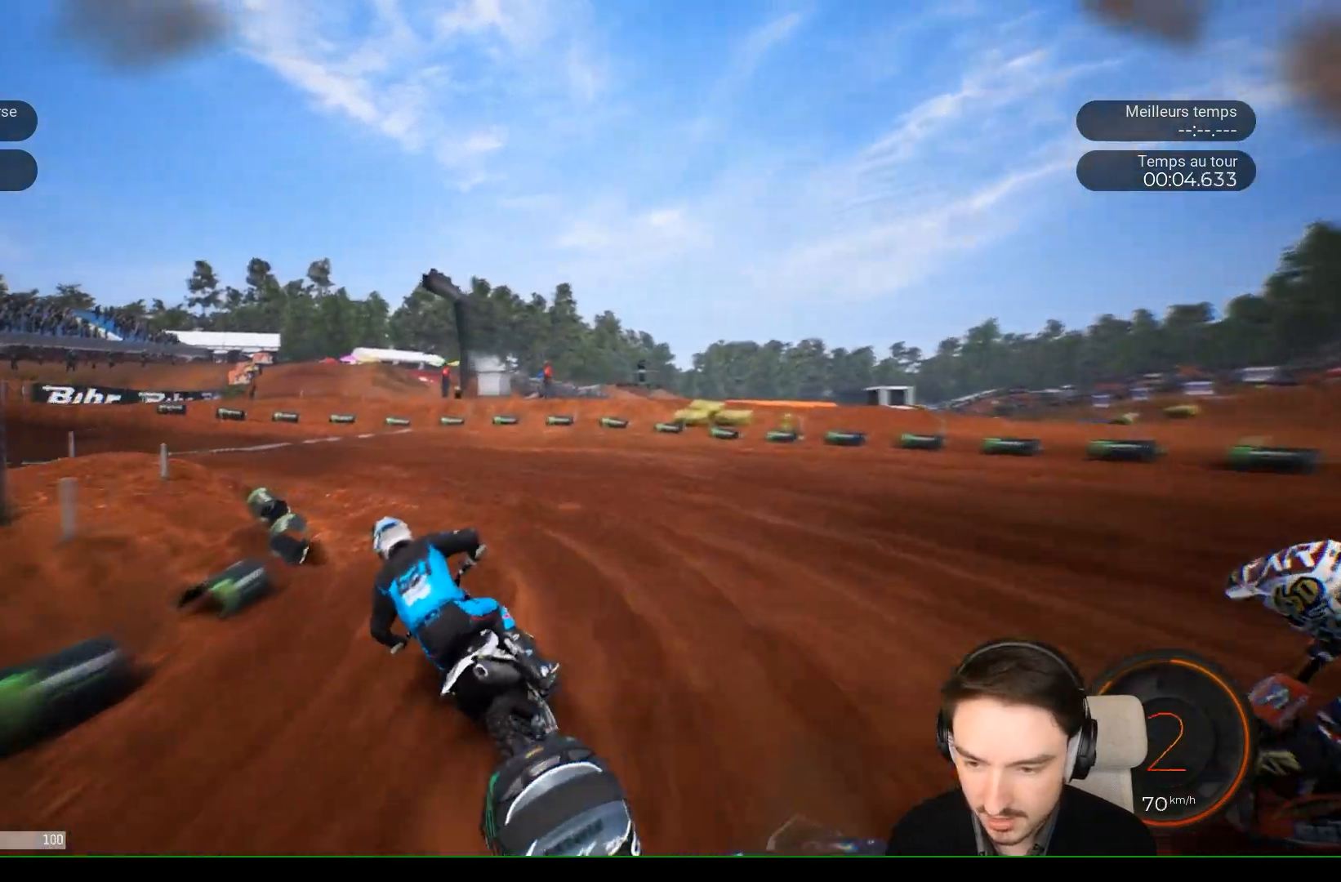
{"dt_ms": 500, "buttons": ["R2"], "left_stick": "left", "right_stick": "center", "events": [[317, "R2", "down"]]}
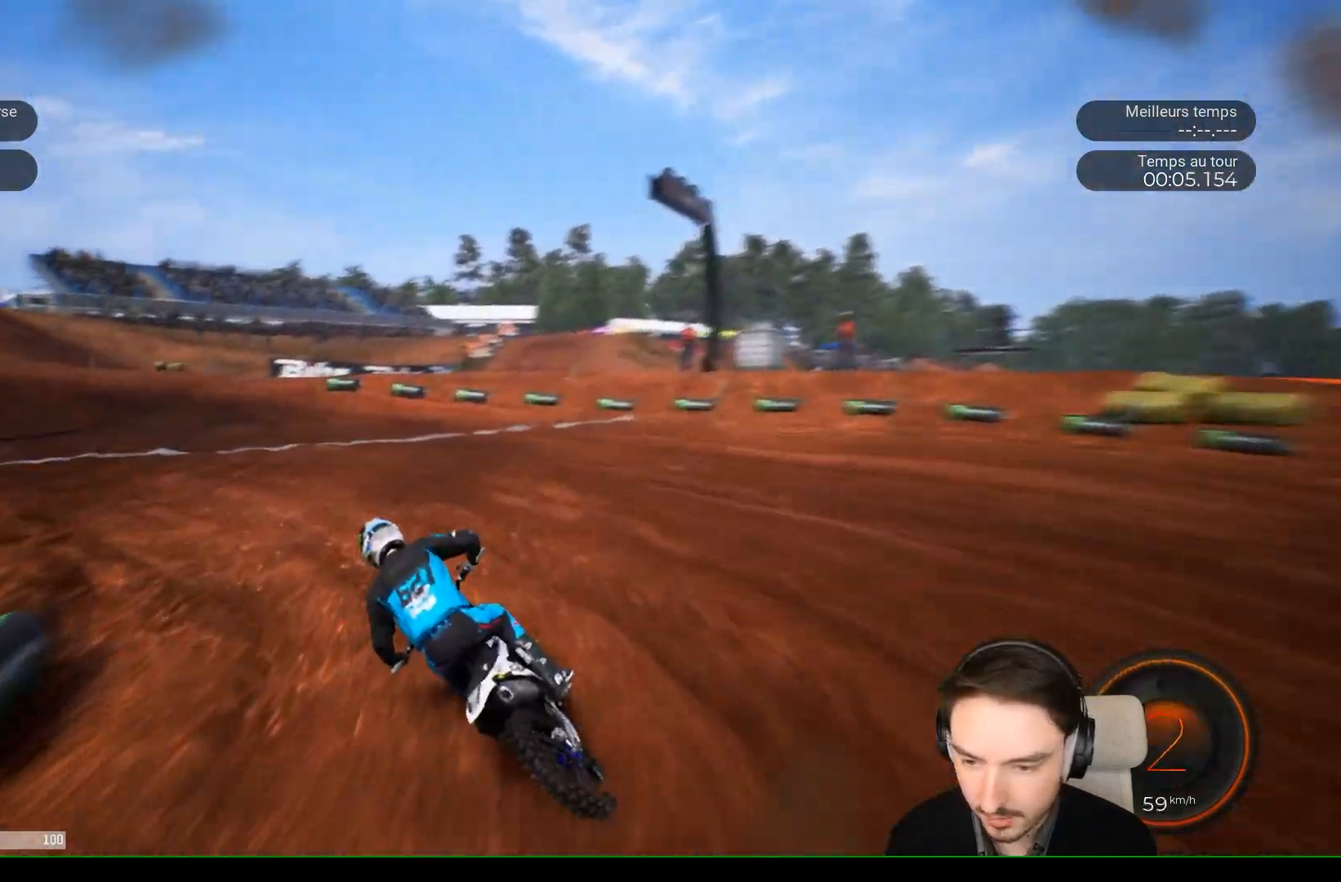
{"dt_ms": 500, "buttons": ["R2"], "left_stick": "left", "right_stick": "center", "events": []}
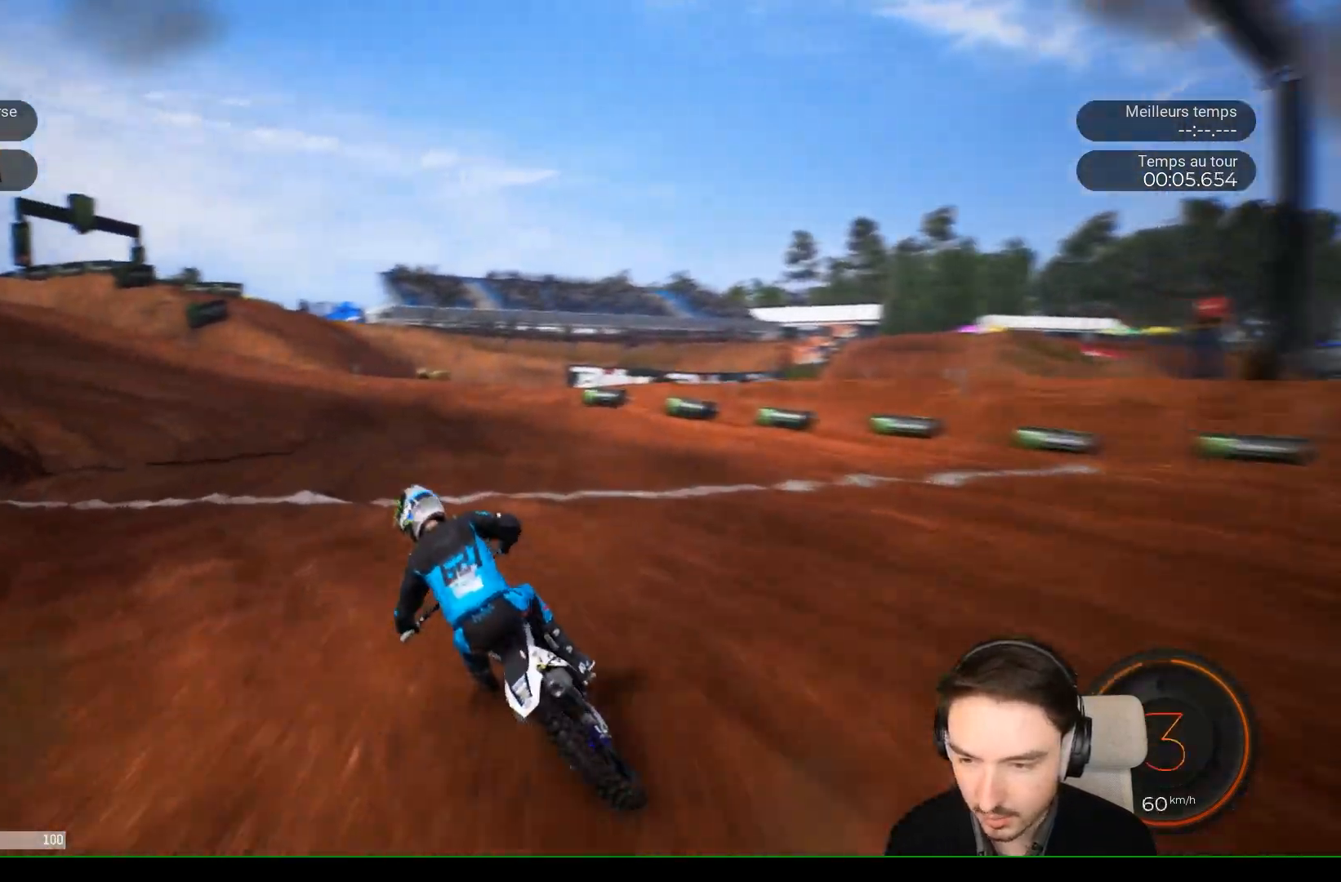
{"dt_ms": 500, "buttons": ["R2"], "left_stick": "left", "right_stick": "center", "events": []}
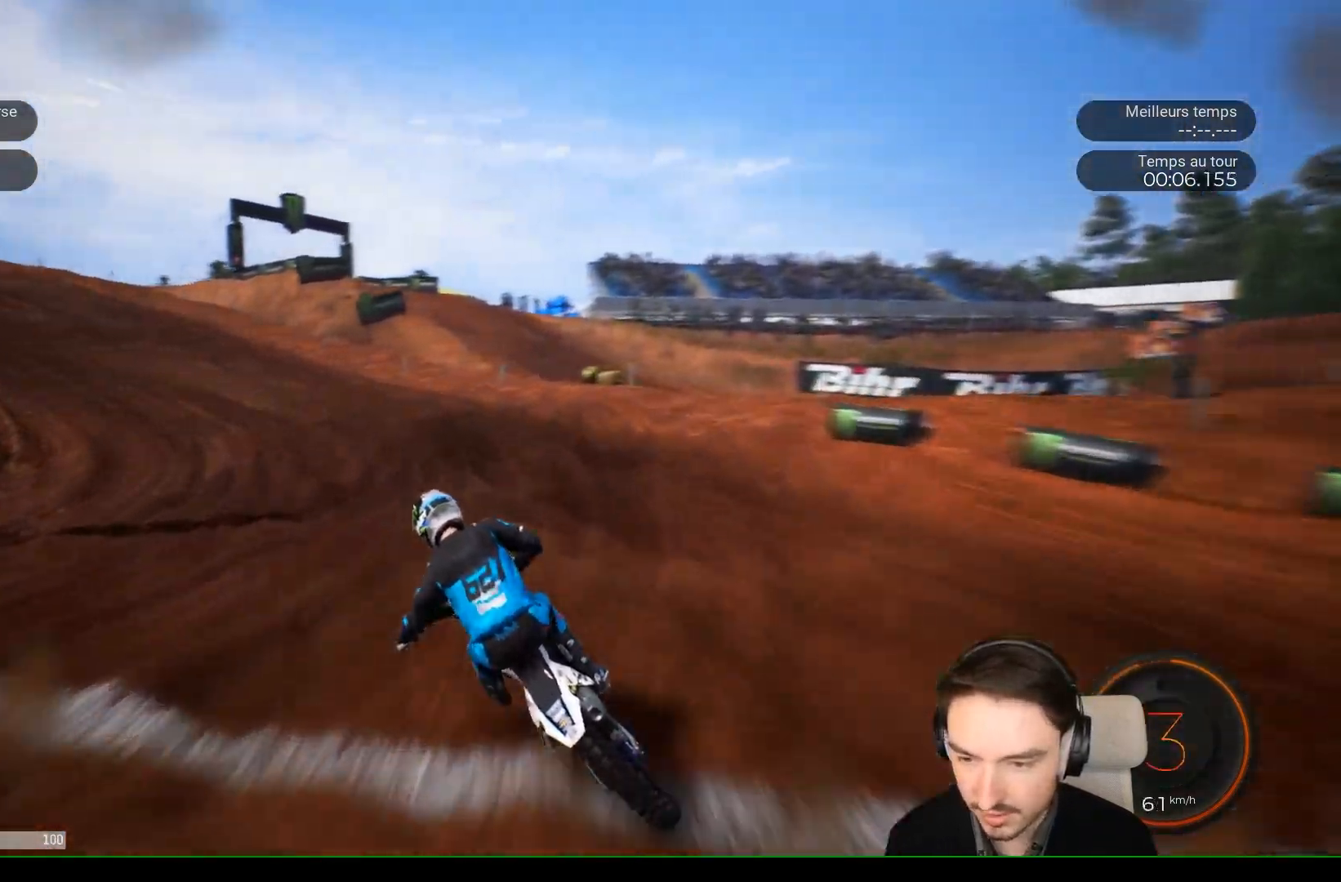
{"dt_ms": 500, "buttons": ["R2"], "left_stick": "left", "right_stick": "center", "events": []}
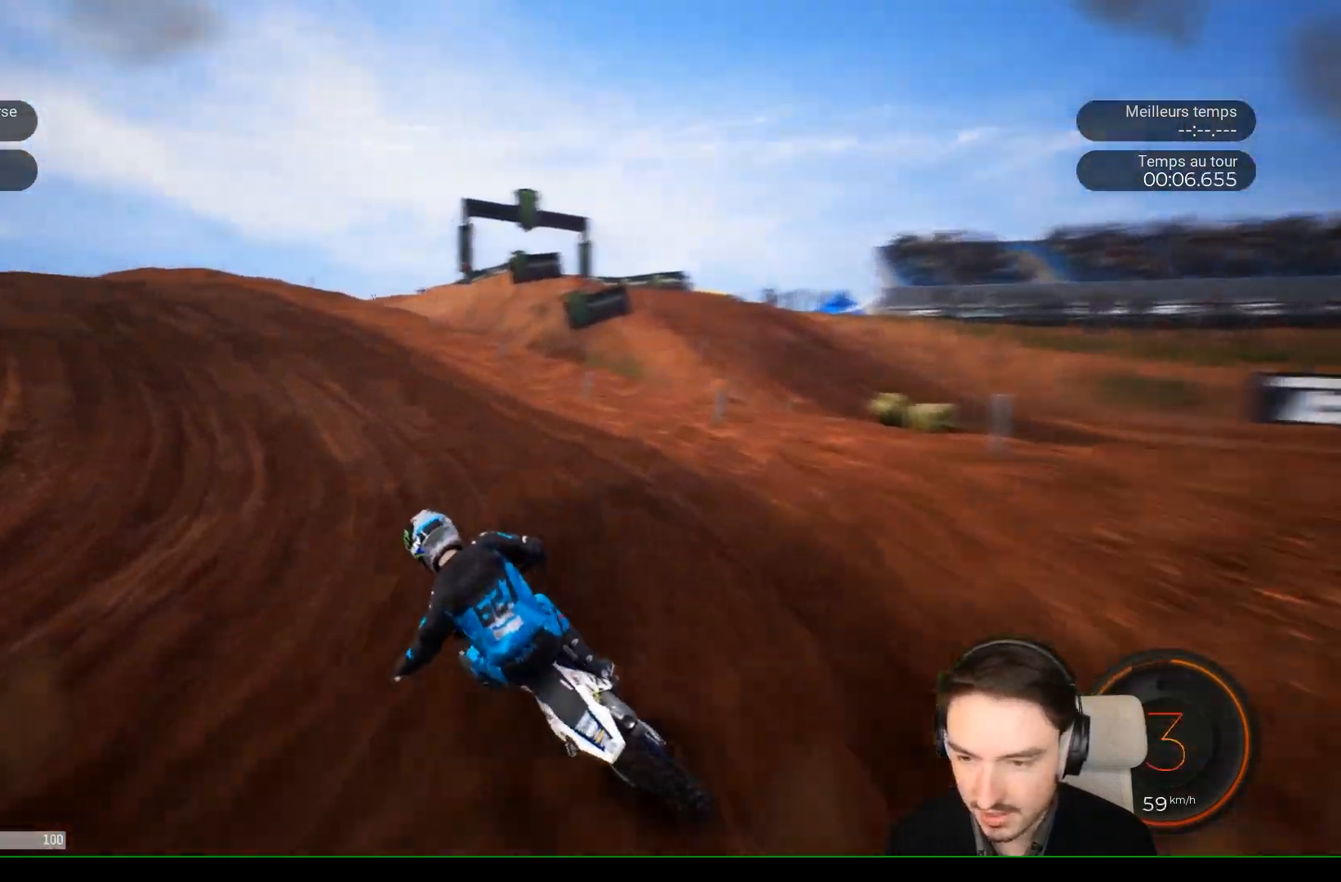
{"dt_ms": 500, "buttons": ["R2"], "left_stick": "left", "right_stick": "center", "events": []}
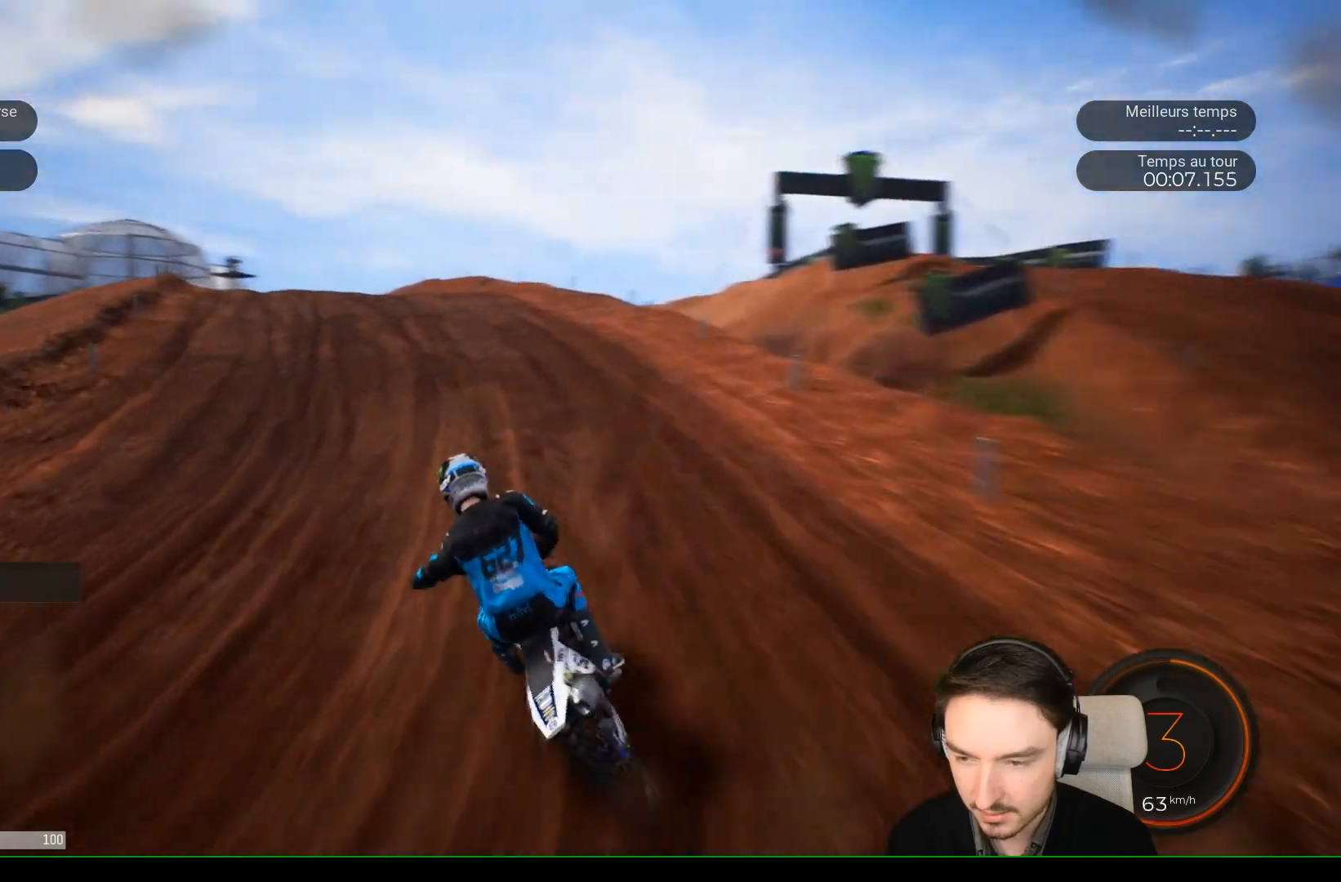
{"dt_ms": 500, "buttons": ["R2"], "left_stick": "center", "right_stick": "center", "events": [[450, "left_stick", "center"]]}
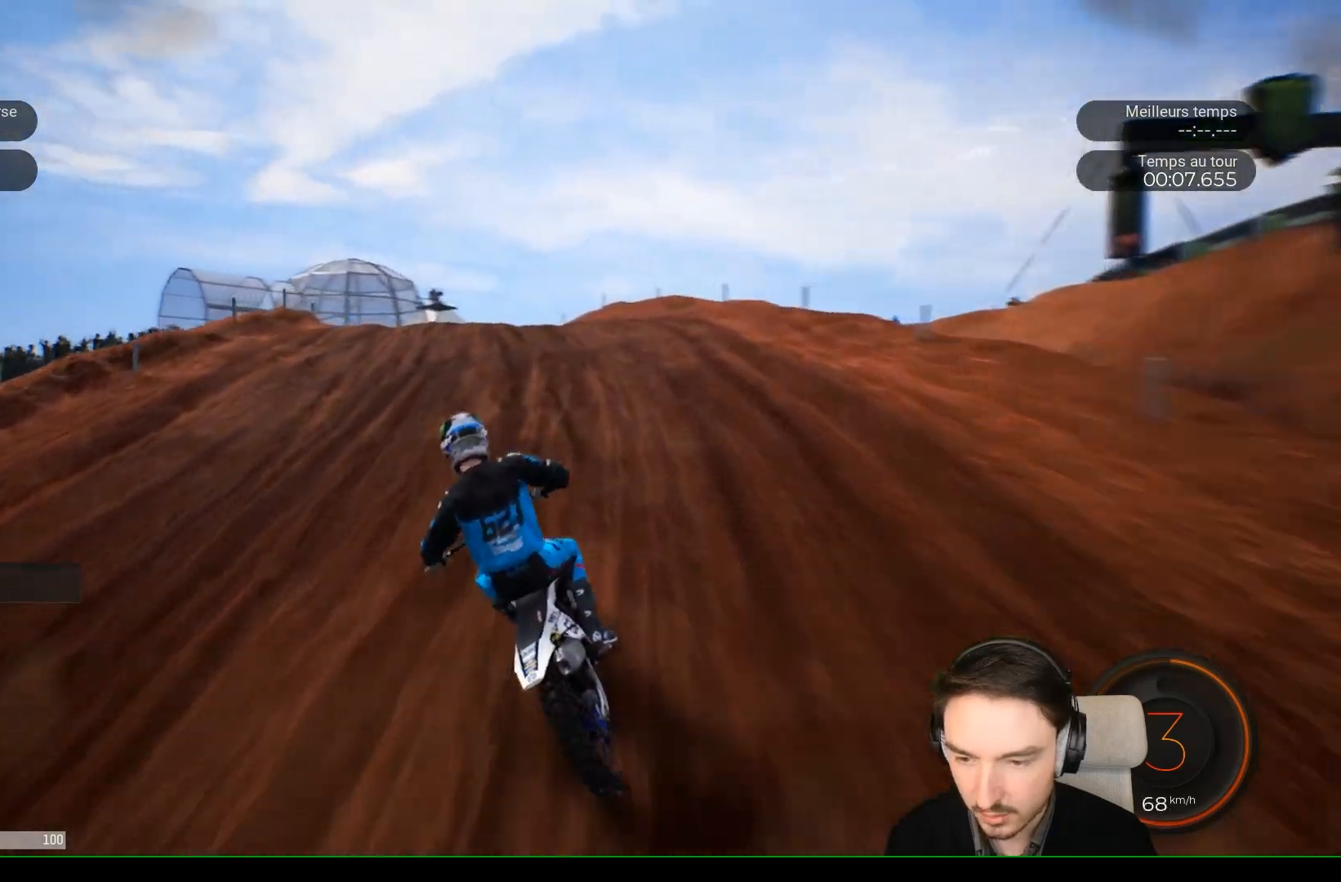
{"dt_ms": 500, "buttons": ["R2"], "left_stick": "left", "right_stick": "center", "events": [[167, "left_stick", "right"], [333, "left_stick", "left"]]}
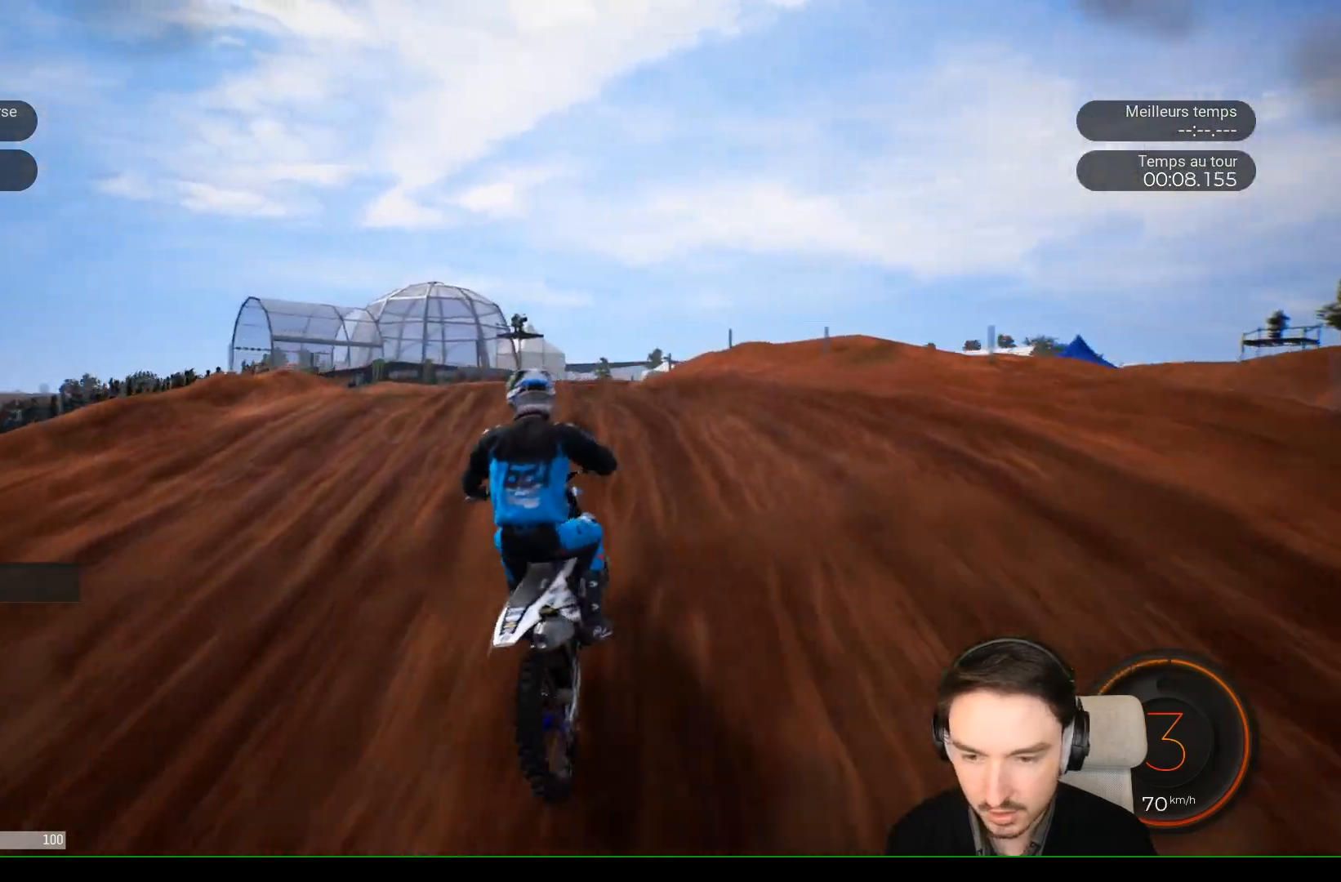
{"dt_ms": 500, "buttons": ["R2"], "left_stick": "right", "right_stick": "center", "events": [[267, "left_stick", "center"], [467, "left_stick", "right"]]}
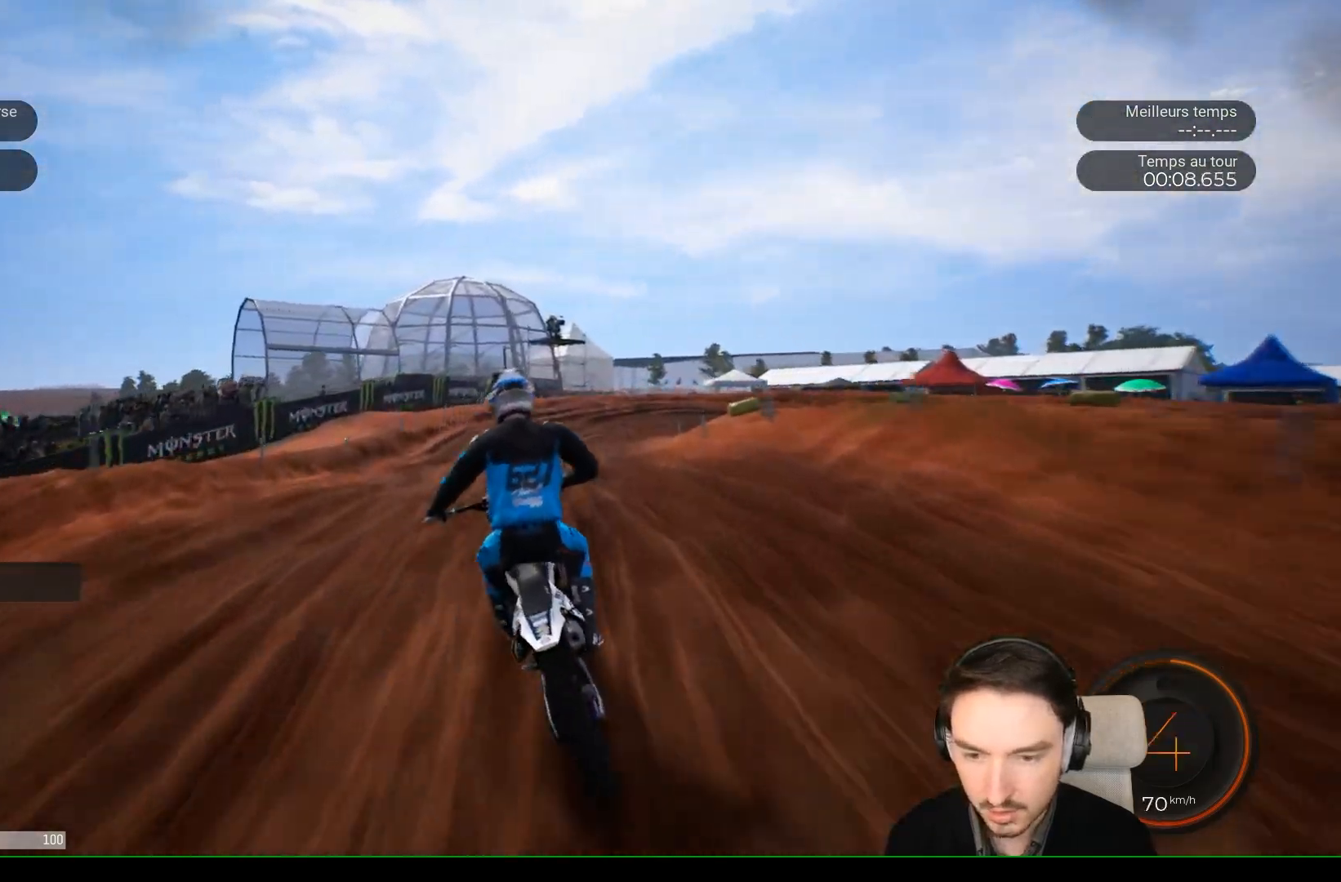
{"dt_ms": 1000, "buttons": [], "left_stick": "right", "right_stick": "down-right", "events": [[133, "left_stick", "center"], [267, "left_stick", "right"], [883, "R2", "up"], [883, "right_stick", "down-right"]]}
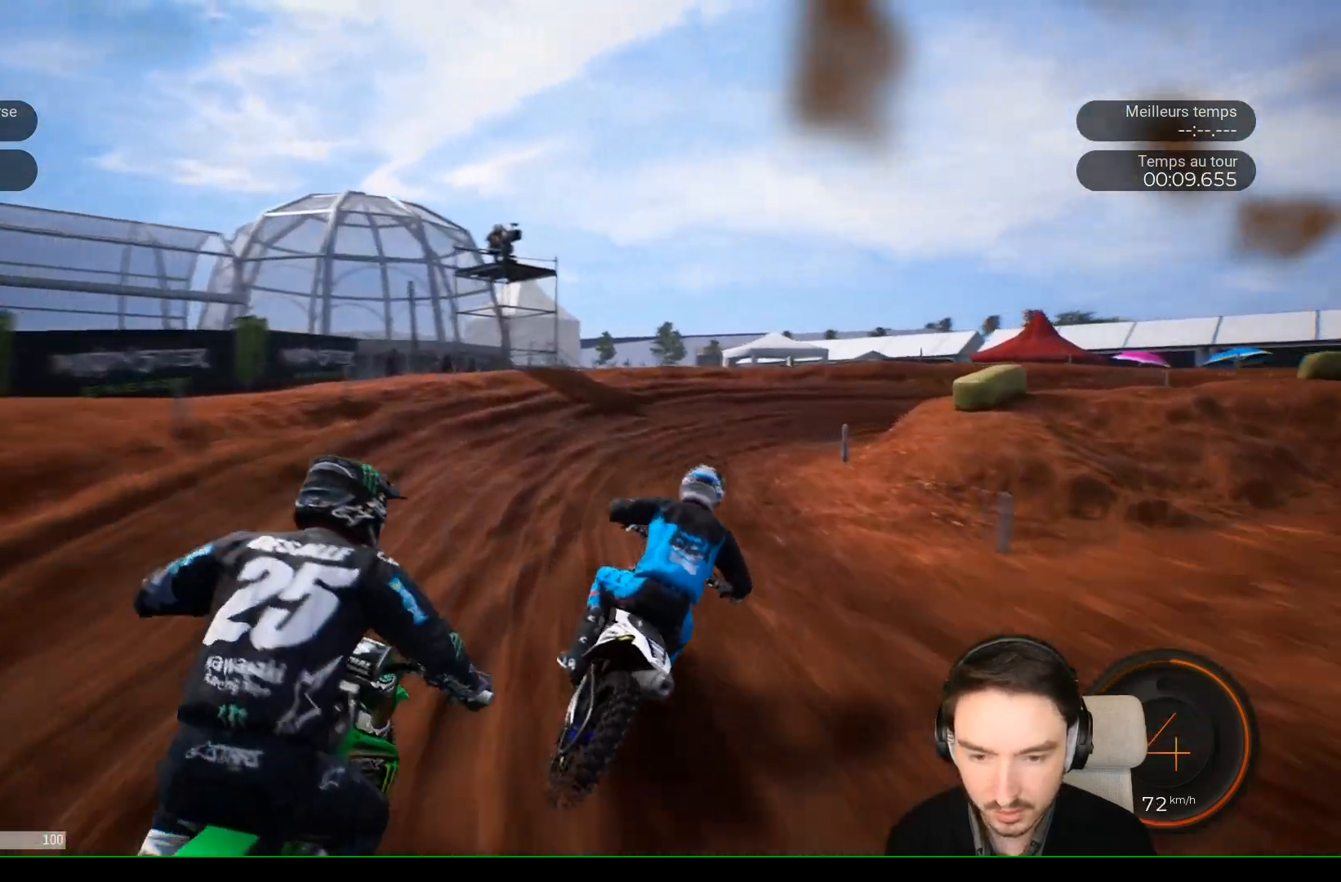
{"dt_ms": 500, "buttons": [], "left_stick": "right", "right_stick": "down-right", "events": [[83, "L2", "down"], [233, "L2", "up"]]}
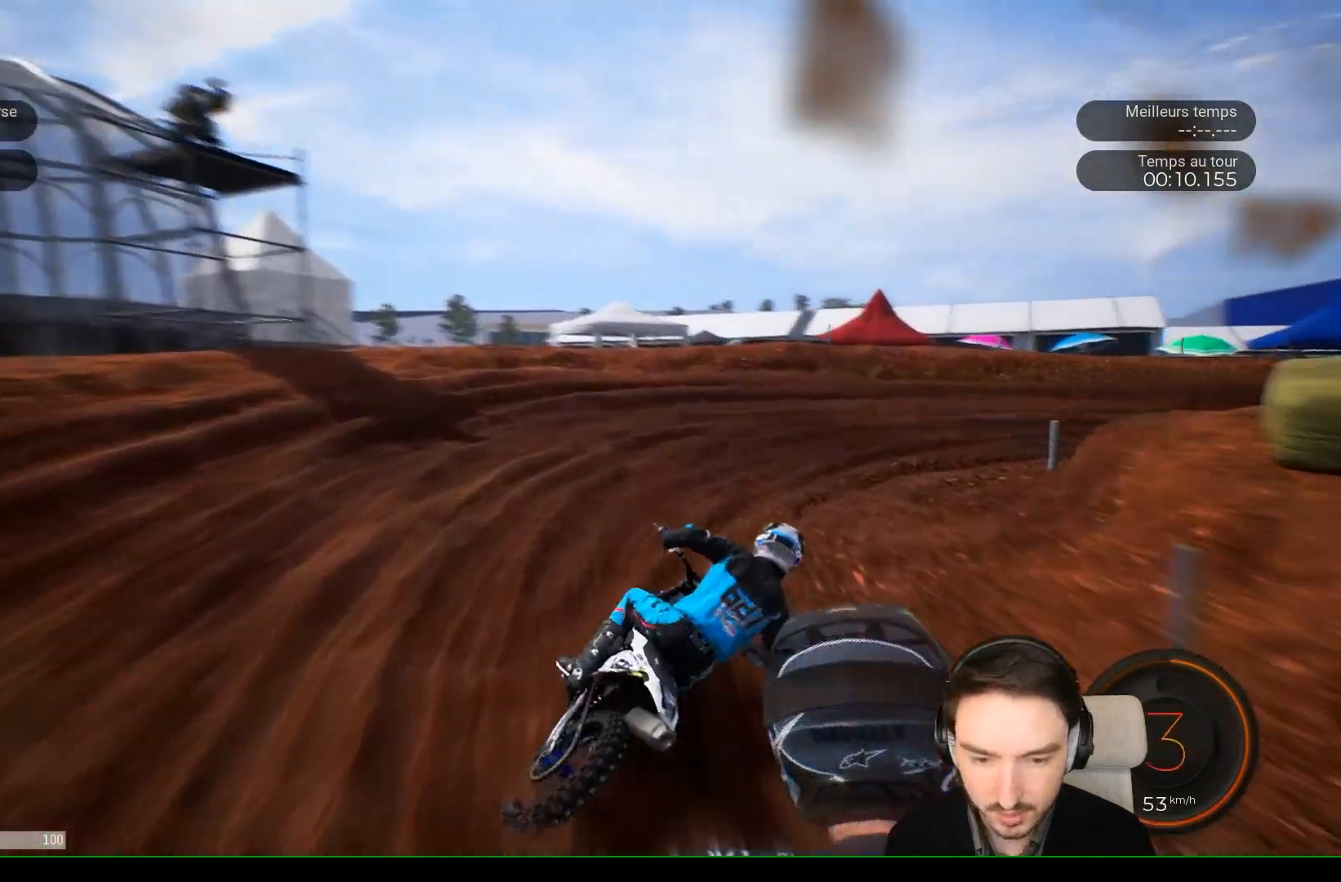
{"dt_ms": 500, "buttons": ["R2"], "left_stick": "right", "right_stick": "center", "events": [[333, "right_stick", "center"], [383, "R2", "down"]]}
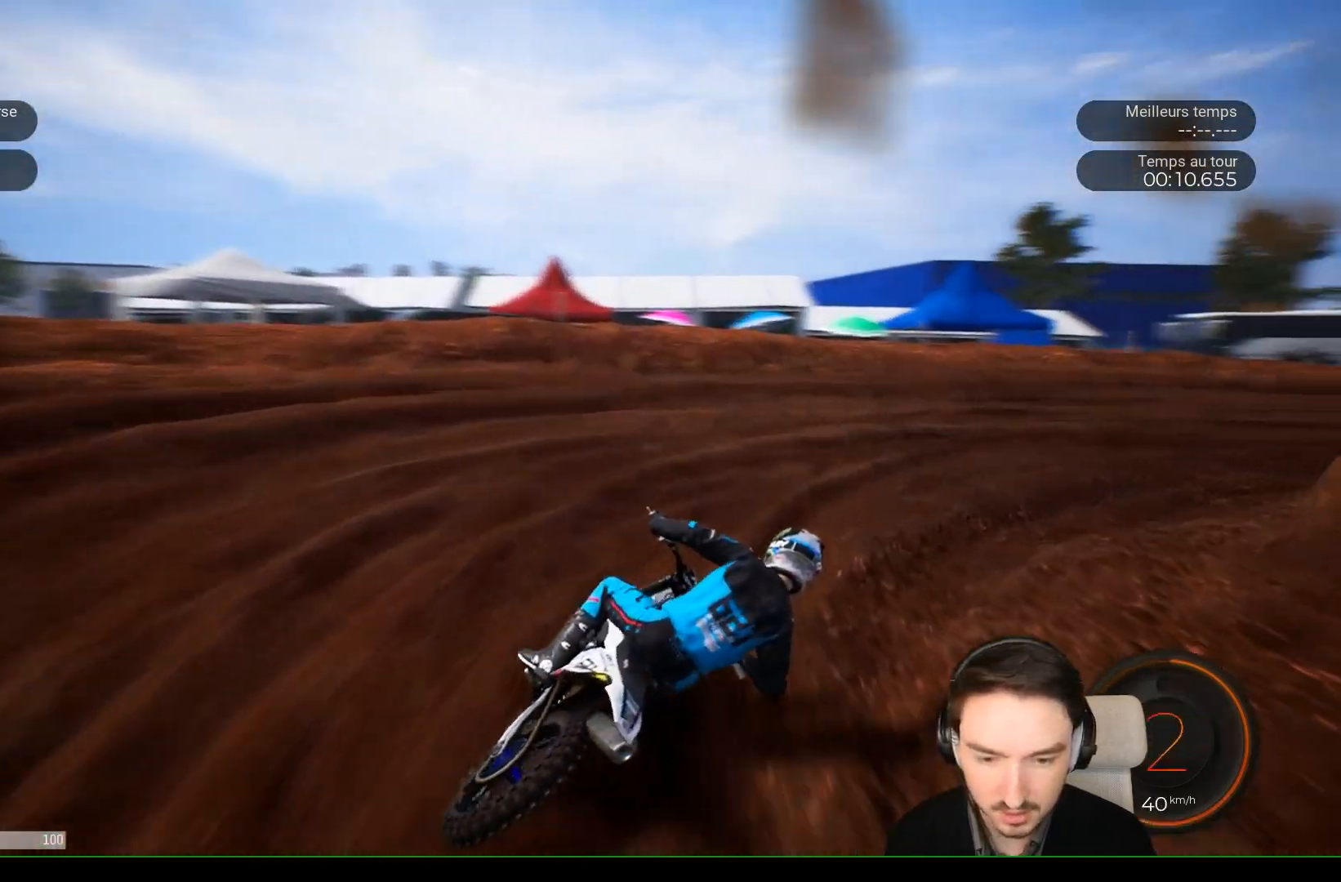
{"dt_ms": 500, "buttons": ["R2"], "left_stick": "right", "right_stick": "center", "events": []}
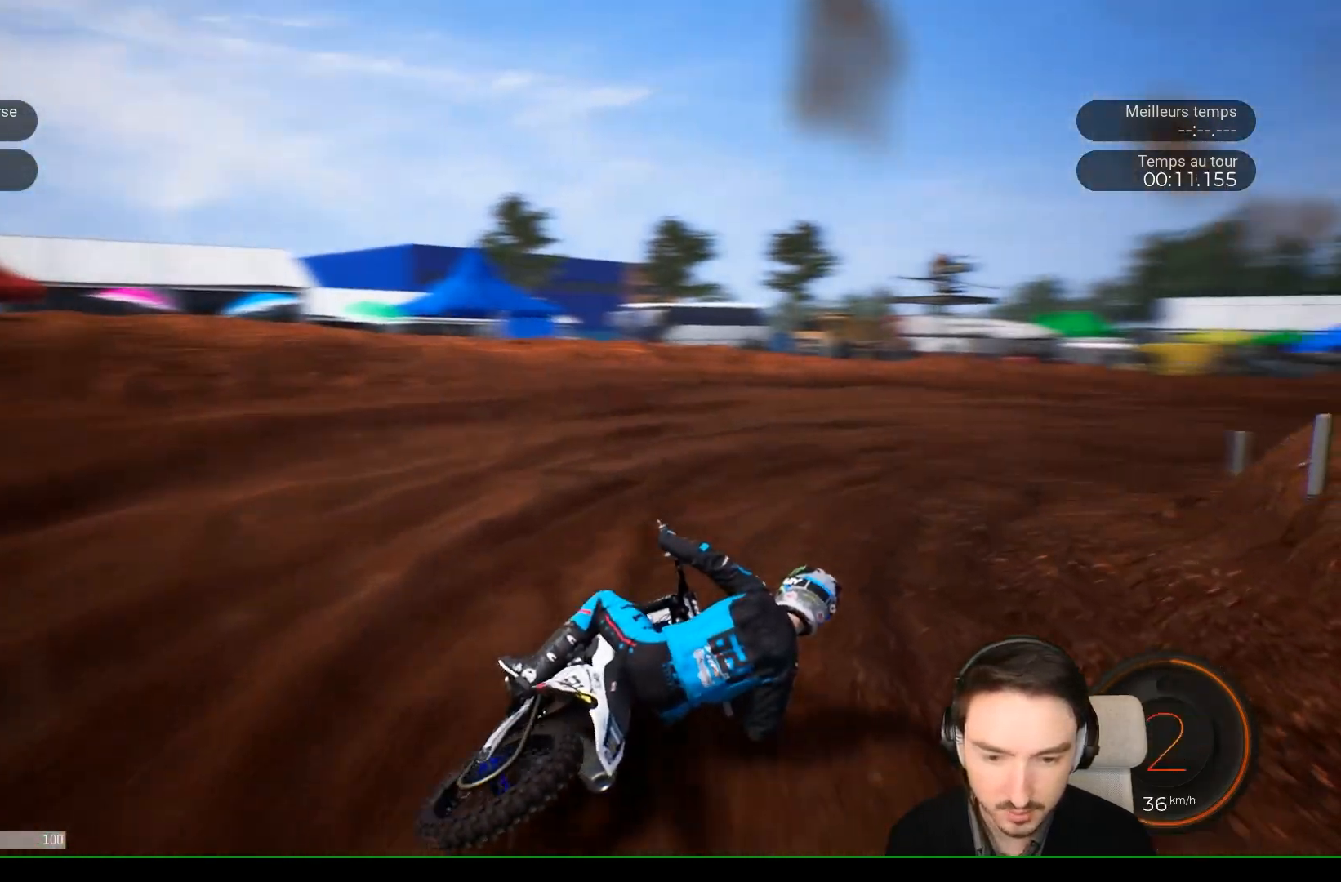
{"dt_ms": 500, "buttons": ["R2"], "left_stick": "right", "right_stick": "center", "events": []}
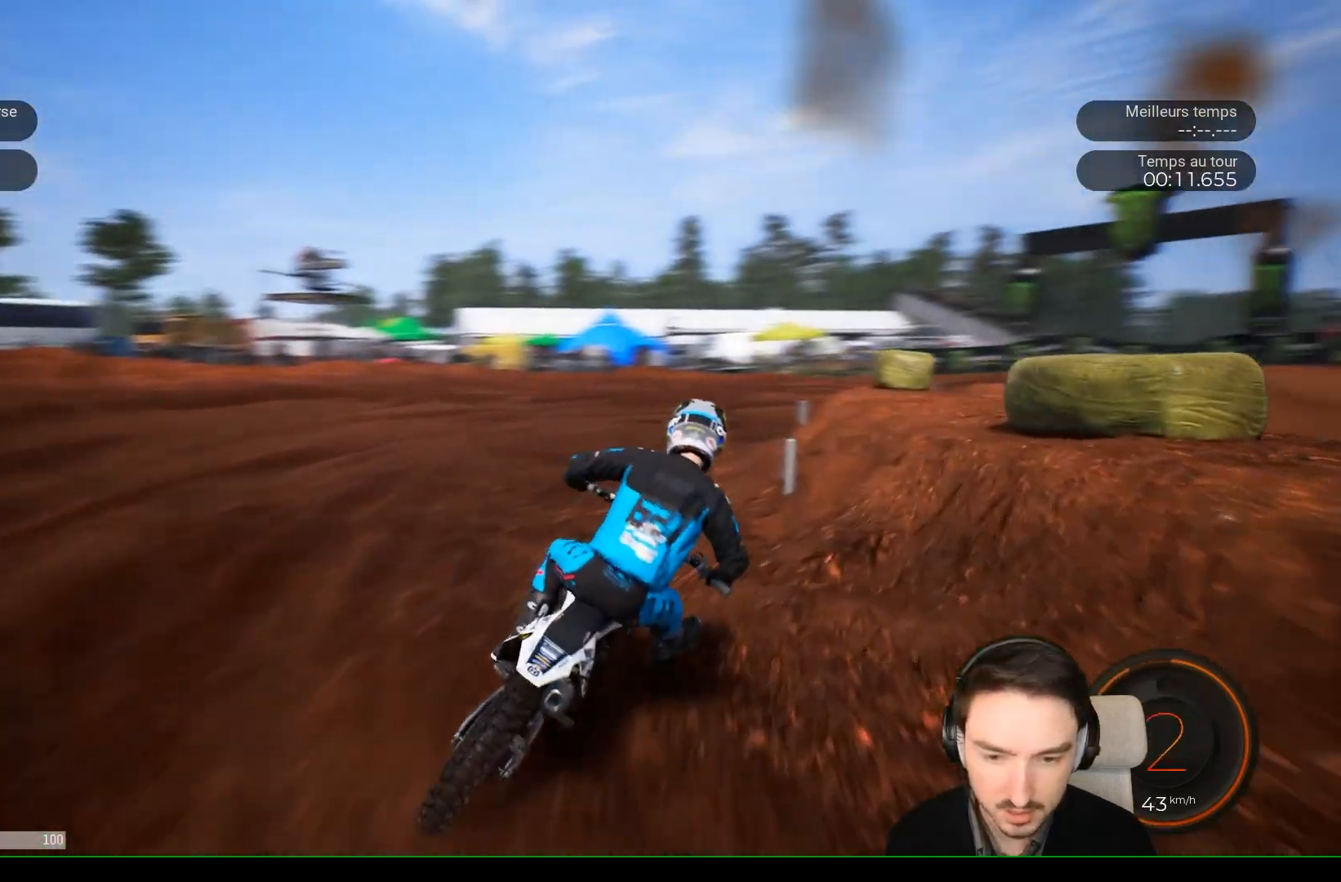
{"dt_ms": 500, "buttons": ["R2"], "left_stick": "right", "right_stick": "center", "events": []}
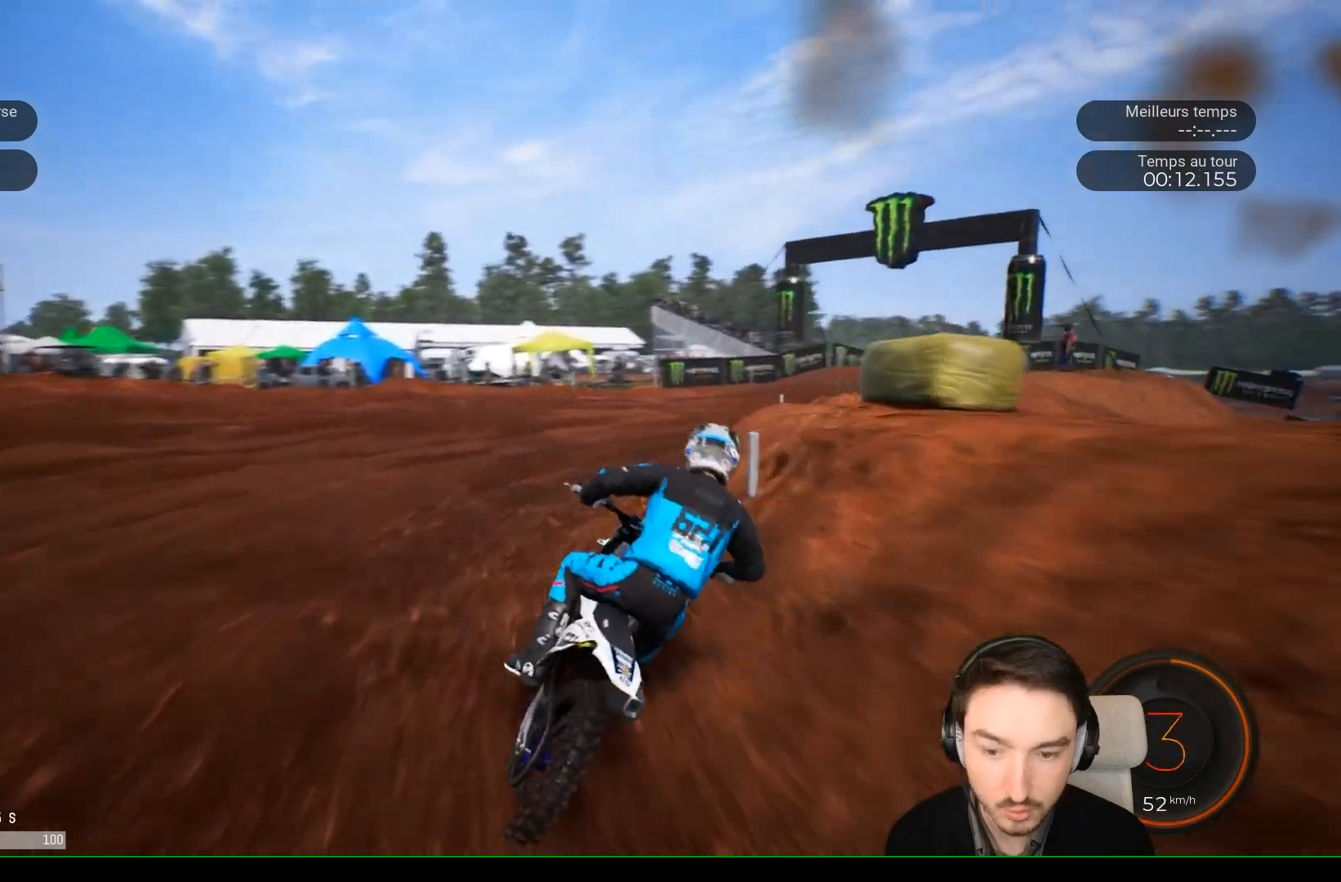
{"dt_ms": 500, "buttons": ["R2"], "left_stick": "right", "right_stick": "center", "events": [[133, "left_stick", "center"], [233, "left_stick", "right"]]}
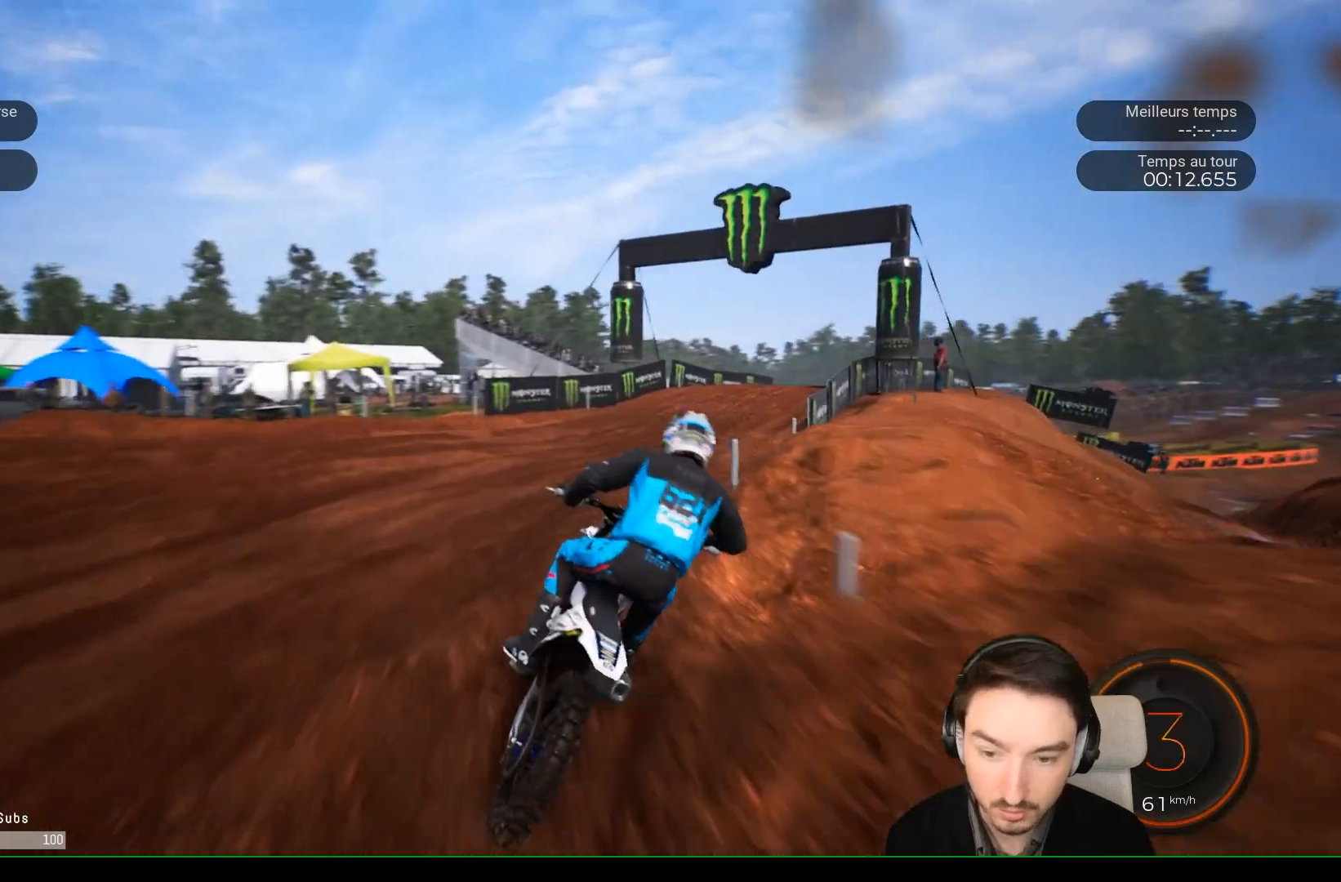
{"dt_ms": 500, "buttons": ["R2"], "left_stick": "right", "right_stick": "center", "events": []}
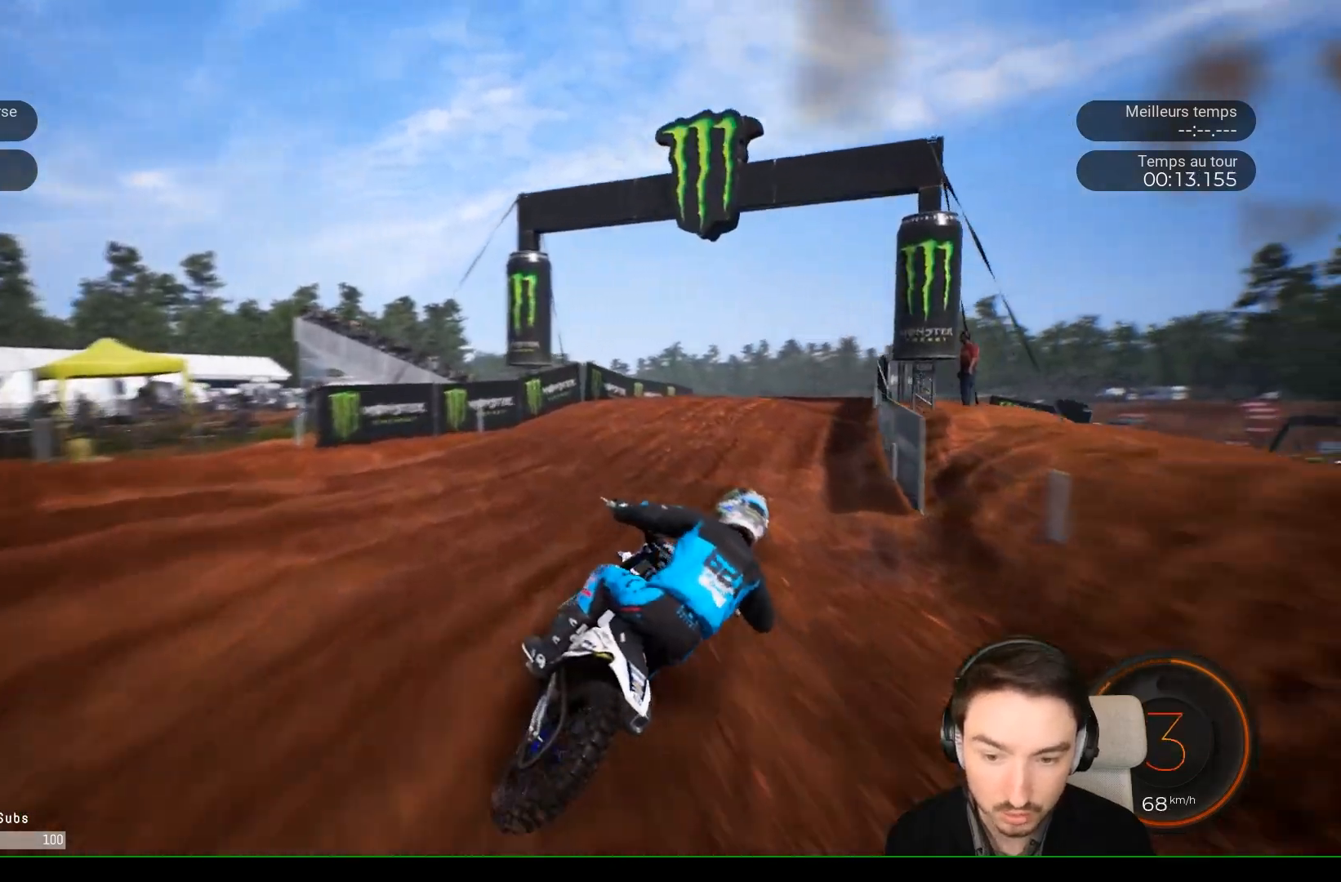
{"dt_ms": 500, "buttons": ["R2"], "left_stick": "right", "right_stick": "center", "events": []}
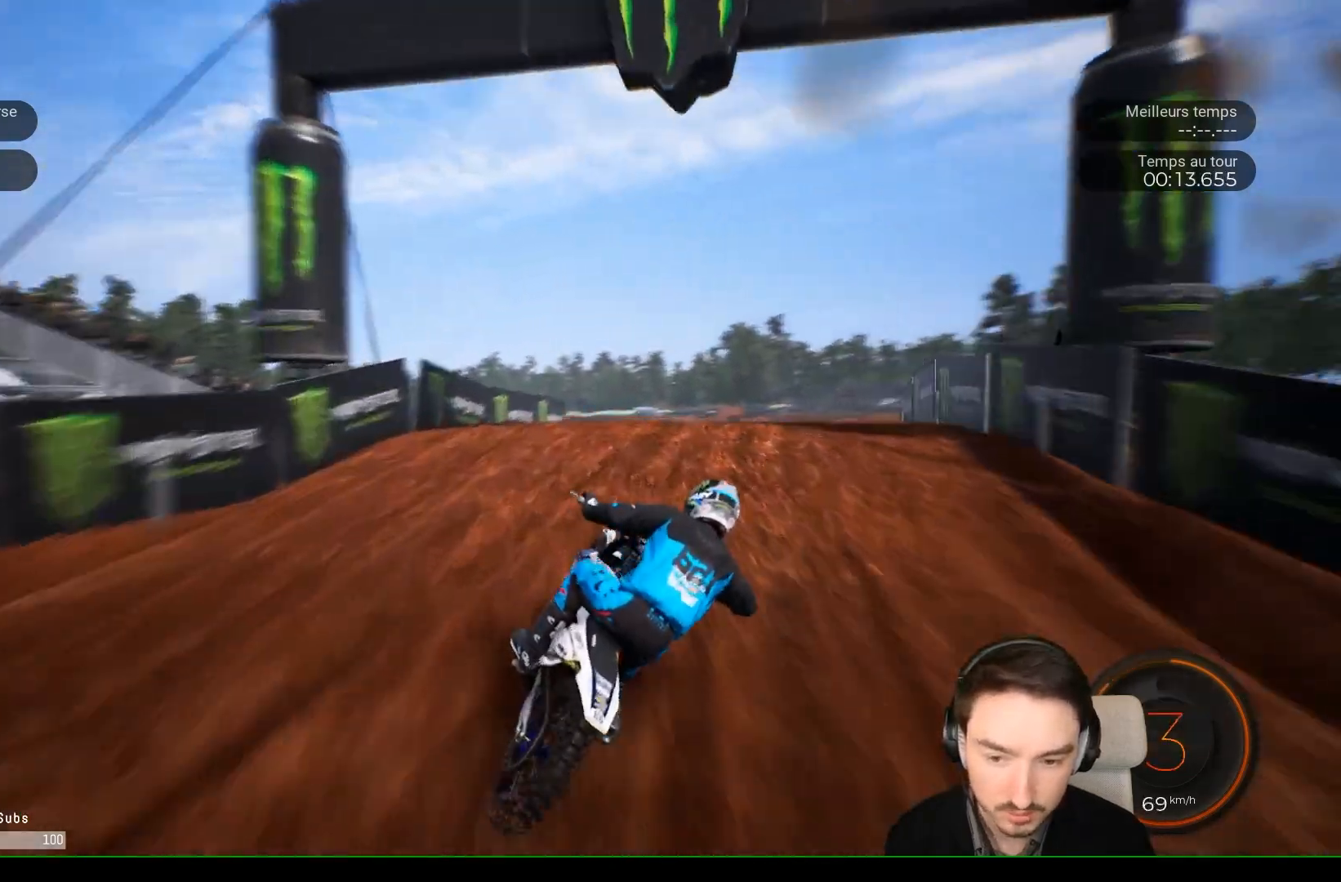
{"dt_ms": 500, "buttons": [], "left_stick": "right", "right_stick": "center", "events": [[83, "R2", "up"]]}
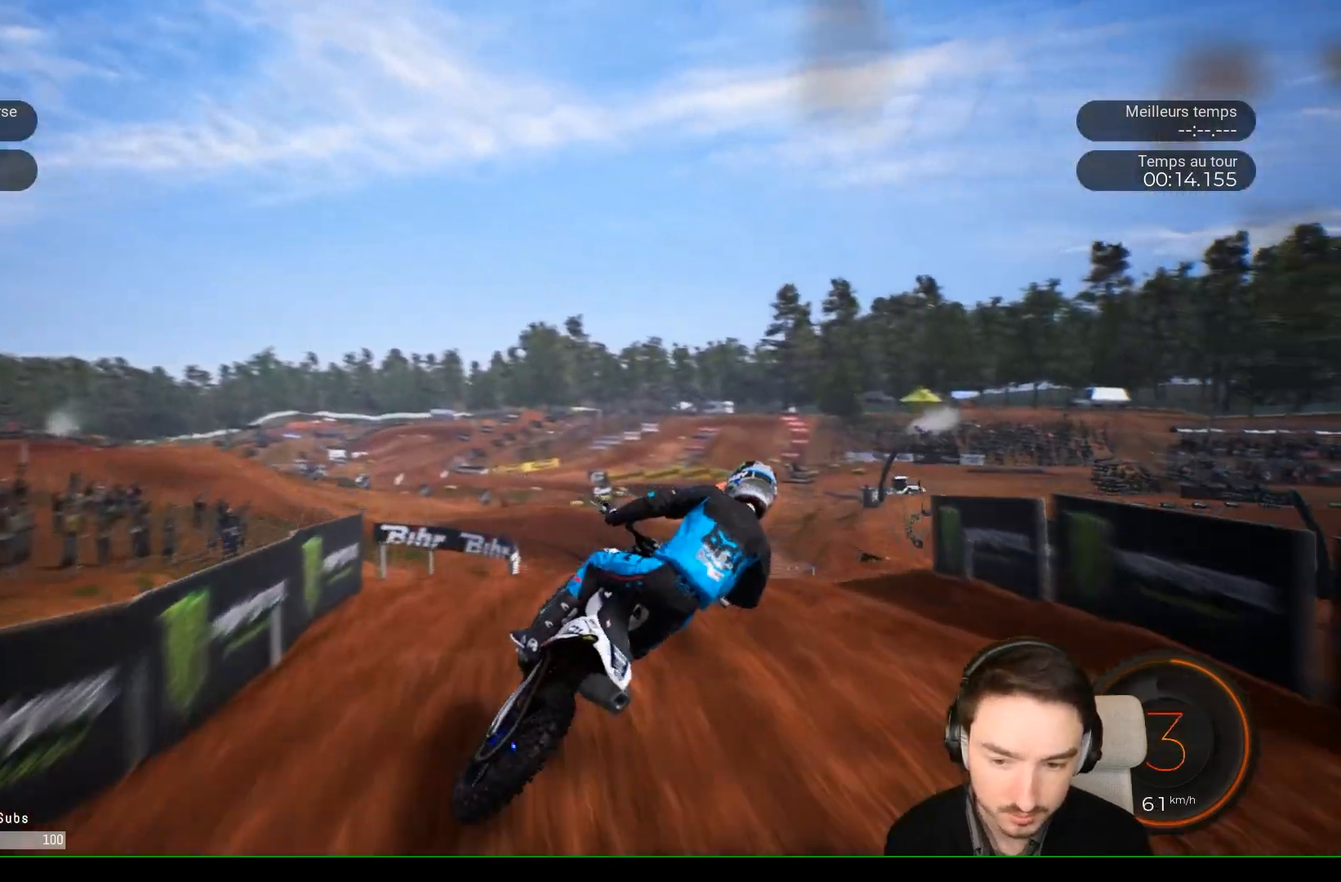
{"dt_ms": 500, "buttons": [], "left_stick": "right", "right_stick": "center", "events": []}
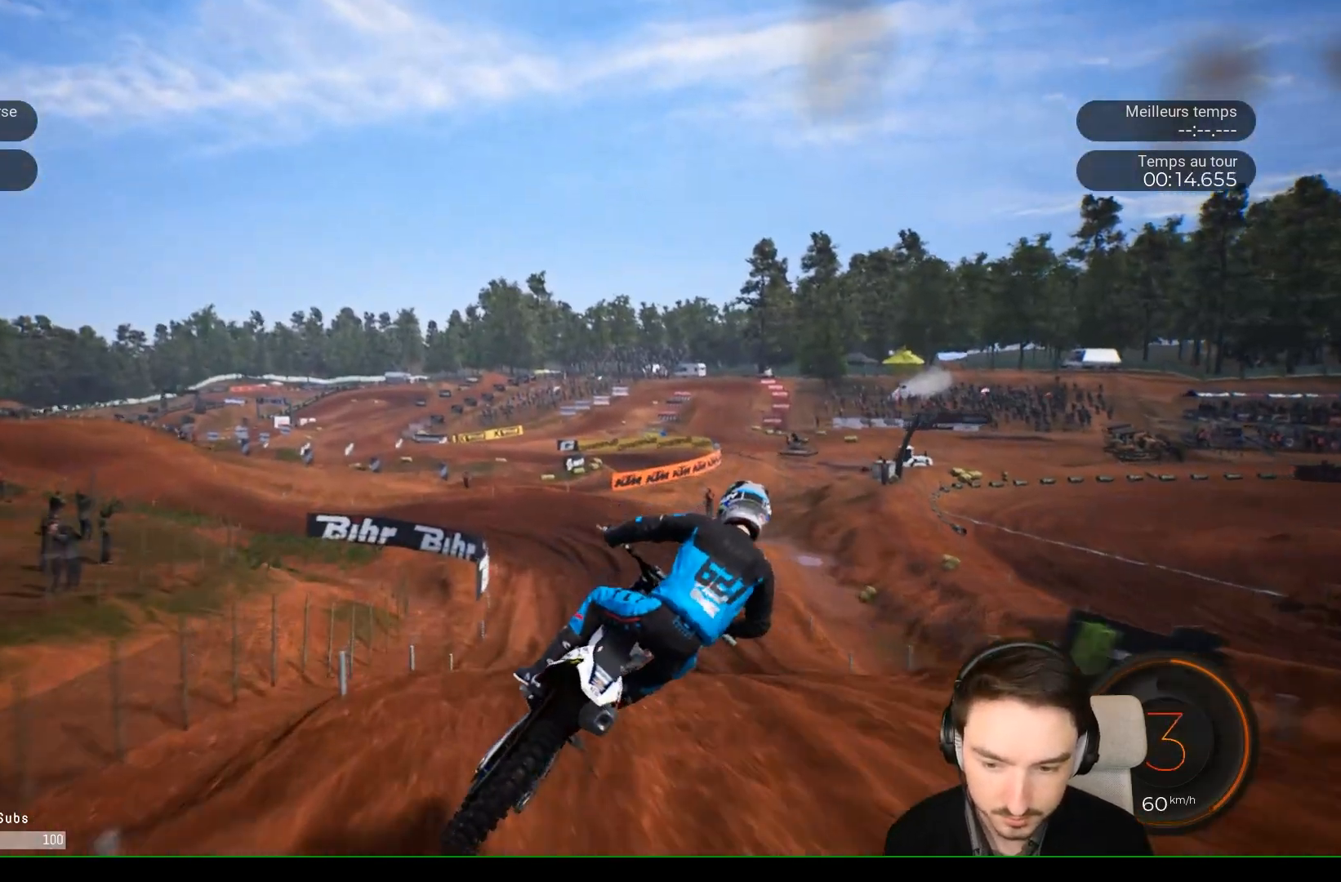
{"dt_ms": 500, "buttons": ["R2"], "left_stick": "center", "right_stick": "center", "events": [[200, "R2", "down"], [450, "left_stick", "center"]]}
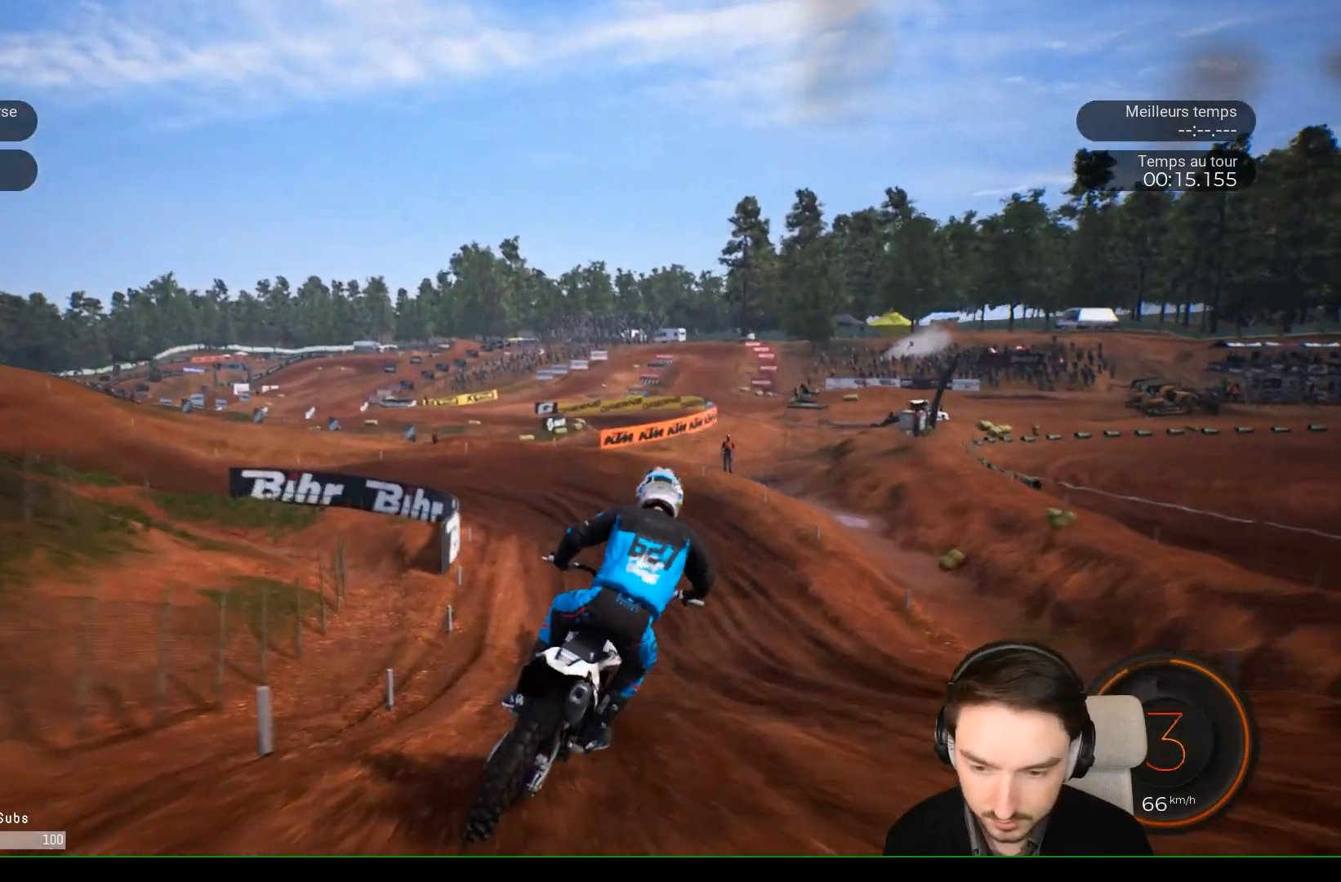
{"dt_ms": 500, "buttons": ["R2"], "left_stick": "left", "right_stick": "center", "events": [[350, "left_stick", "left"]]}
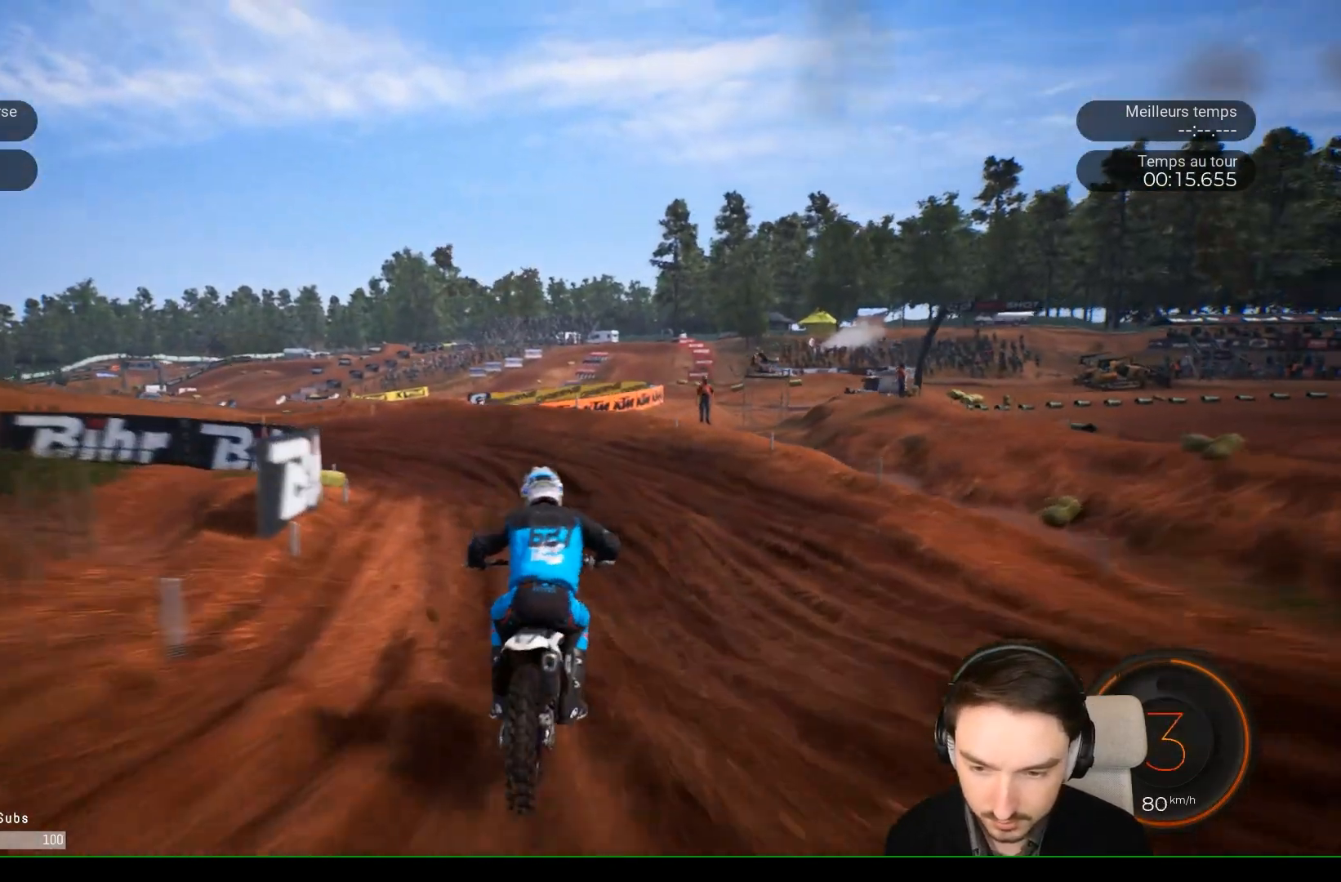
{"dt_ms": 500, "buttons": [], "left_stick": "left", "right_stick": "left", "events": [[250, "R2", "up"], [250, "right_stick", "left"], [300, "L2", "down"], [467, "L2", "up"]]}
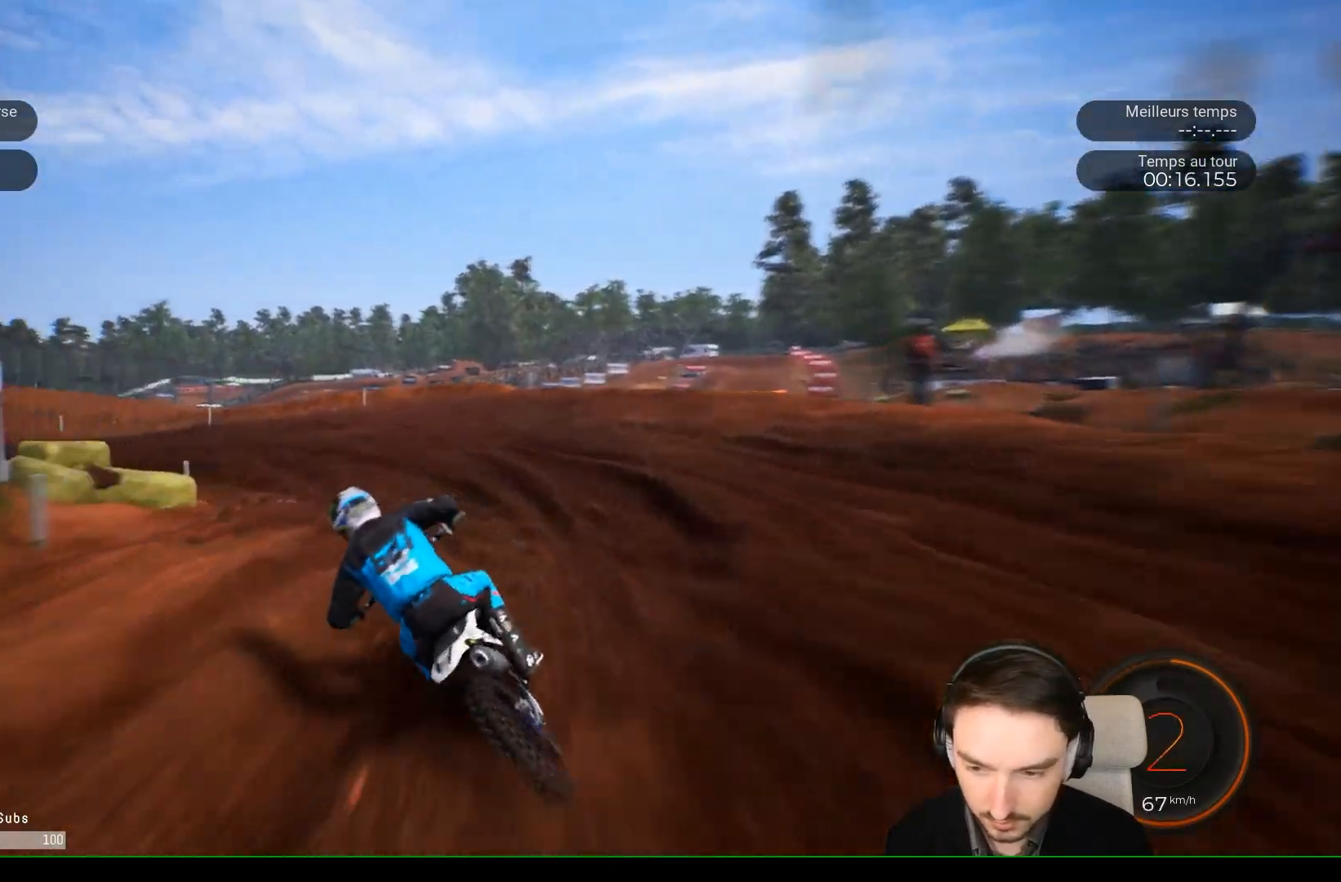
{"dt_ms": 500, "buttons": [], "left_stick": "left", "right_stick": "left", "events": []}
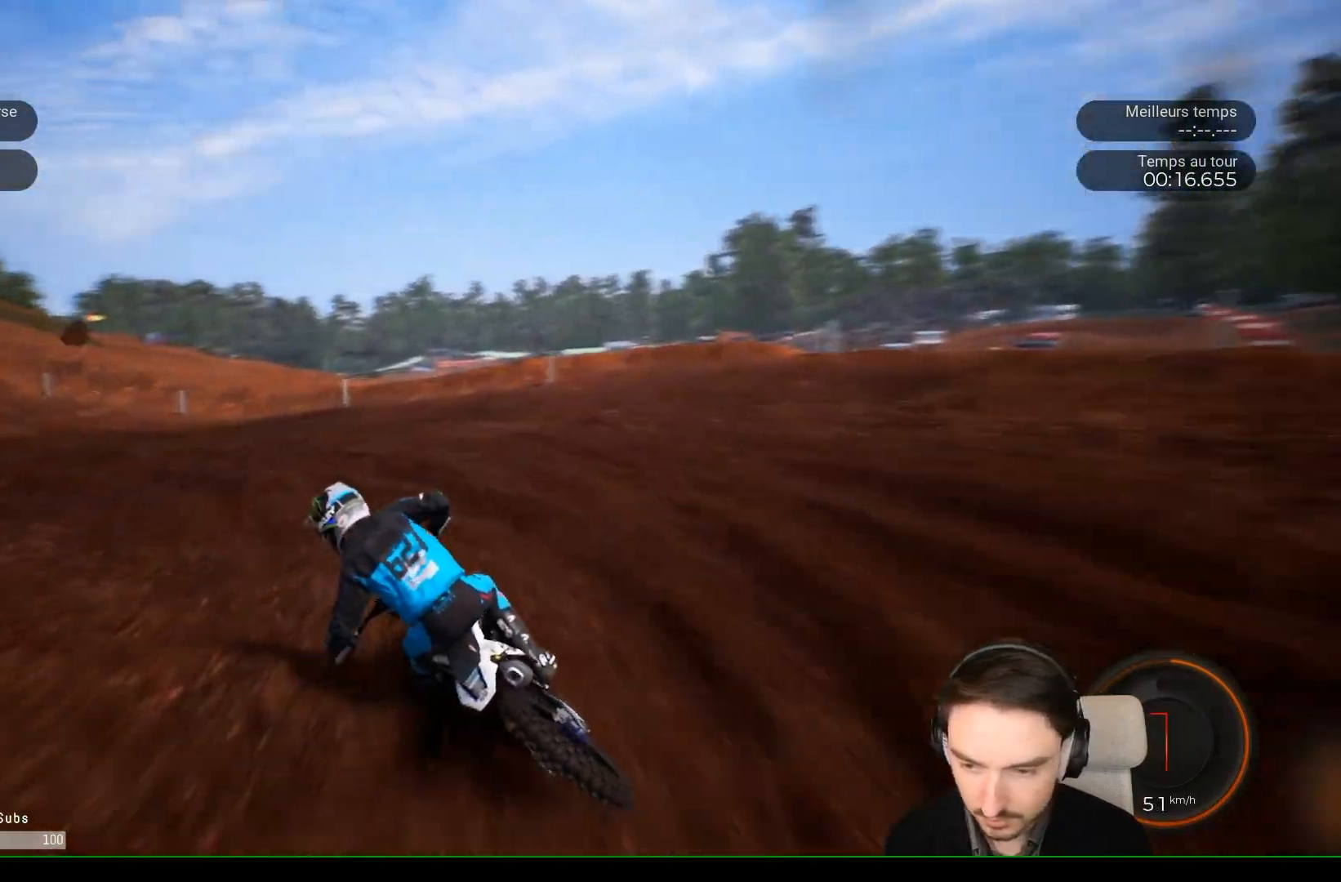
{"dt_ms": 500, "buttons": ["R2"], "left_stick": "left", "right_stick": "center", "events": [[50, "R2", "down"], [50, "left_stick", "center"], [50, "right_stick", "center"], [250, "left_stick", "right"], [300, "left_stick", "center"], [367, "left_stick", "left"]]}
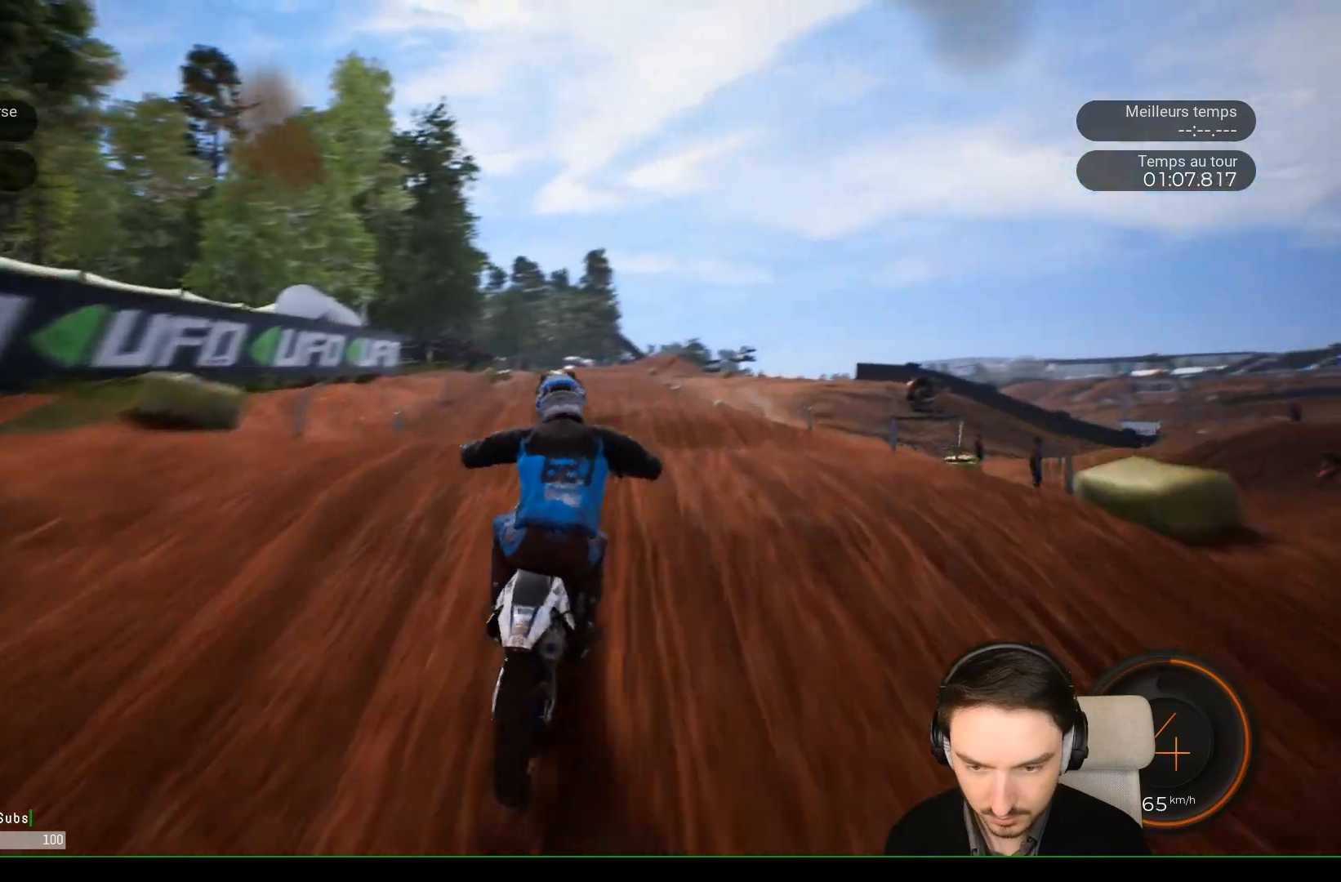
{"dt_ms": 500, "buttons": [], "left_stick": "left", "right_stick": "center", "events": [[317, "R2", "up"]]}
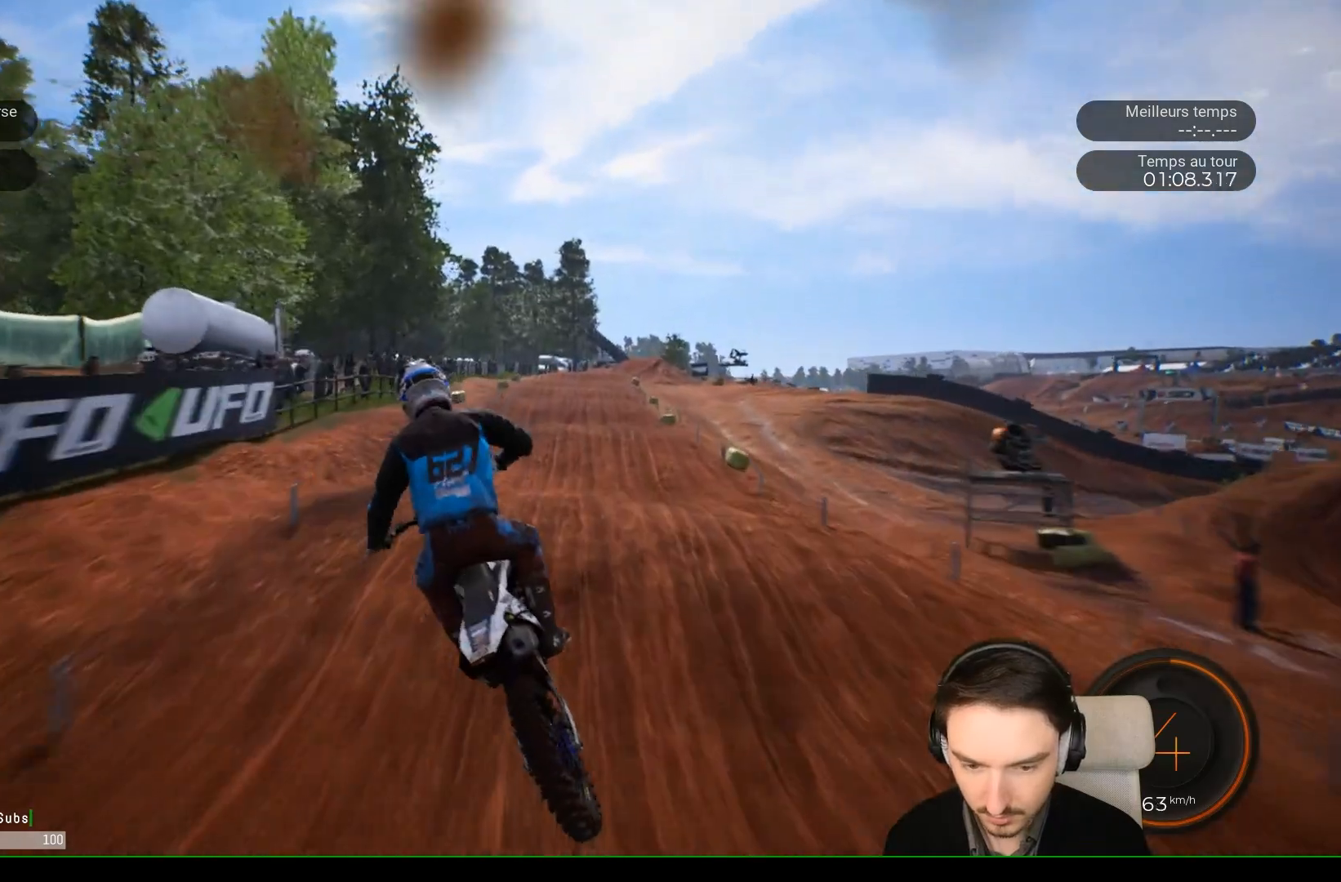
{"dt_ms": 500, "buttons": ["R2"], "left_stick": "down-left", "right_stick": "down", "events": [[17, "left_stick", "center"], [117, "R2", "down"], [117, "left_stick", "left"], [283, "right_stick", "down"], [317, "left_stick", "center"], [367, "left_stick", "down-left"]]}
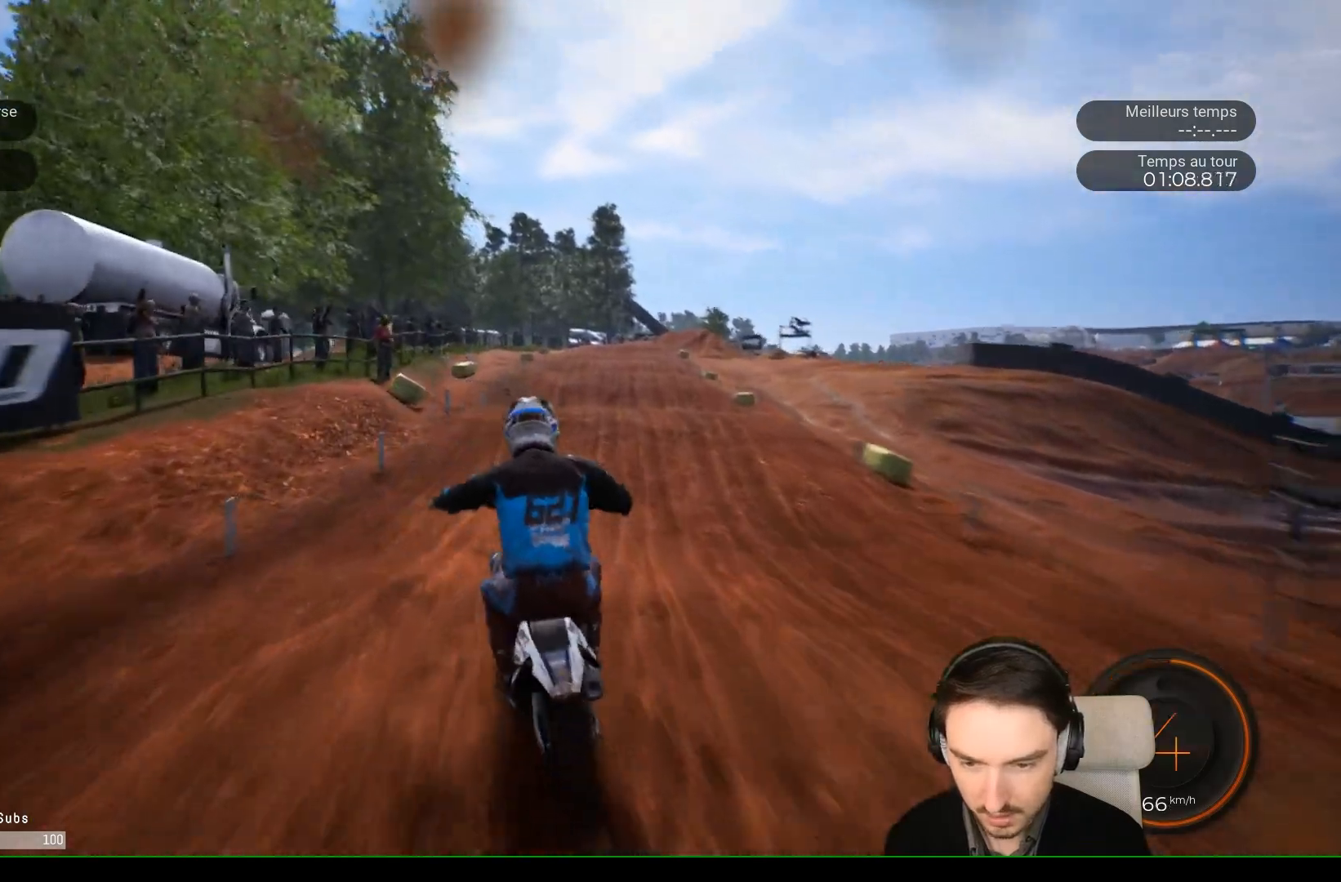
{"dt_ms": 500, "buttons": ["R2"], "left_stick": "down-right", "right_stick": "down", "events": [[17, "left_stick", "down"], [317, "left_stick", "down-right"]]}